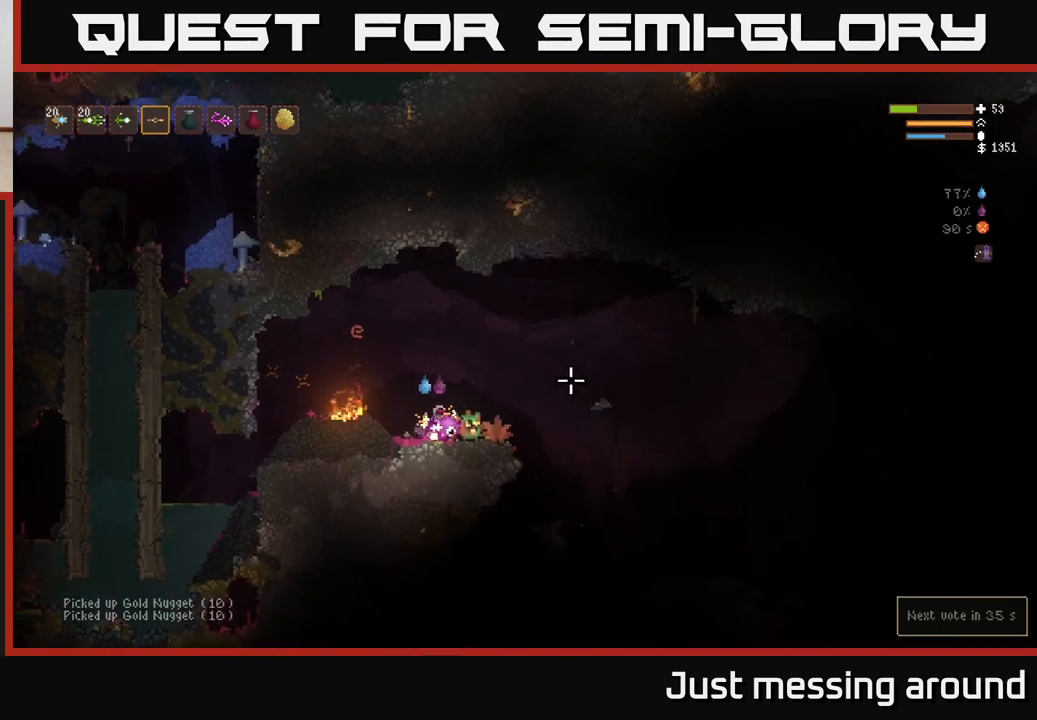
Gameplay with a controller (Xbox layout); each line is a JSON object with the inputs held at the frame after it. "events" lists button and stick changes between this image and that frame as [ms after this image, input, new state], when the widget could be followed in between.
{"buttons": ["L2"], "left_stick": "center", "right_stick": "right", "events": [[33, "R3", "down"], [133, "R3", "up"], [267, "left_stick", "center"], [467, "L2", "down"]]}
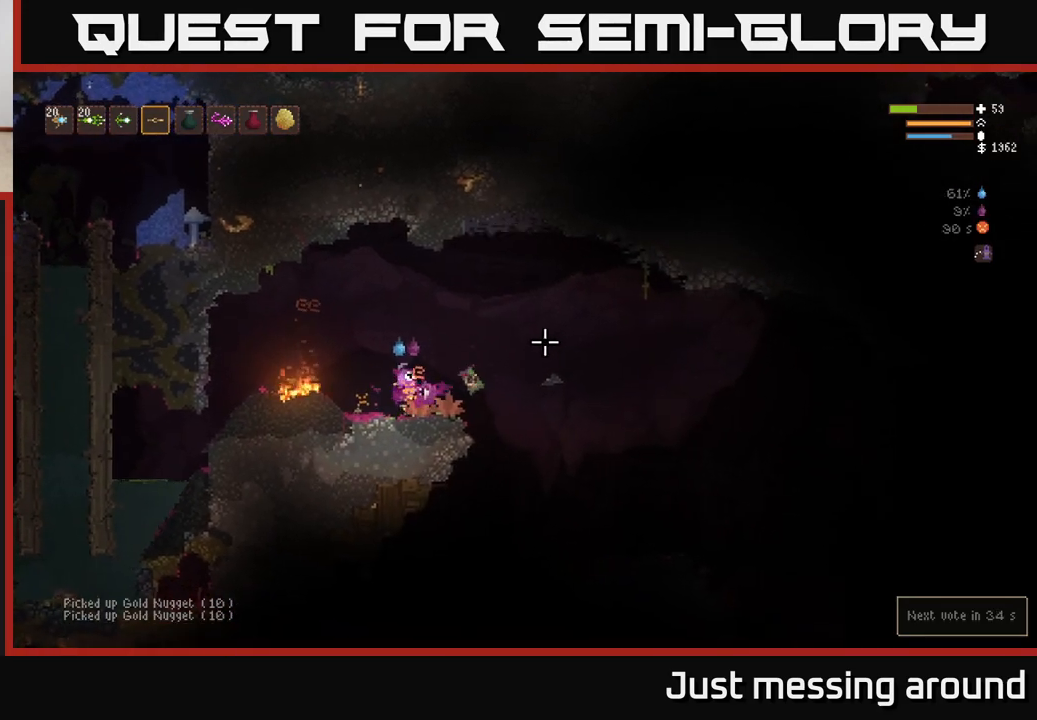
{"buttons": [], "left_stick": "right", "right_stick": "down-right", "events": [[50, "left_stick", "right"], [183, "L2", "up"], [183, "right_stick", "down-right"]]}
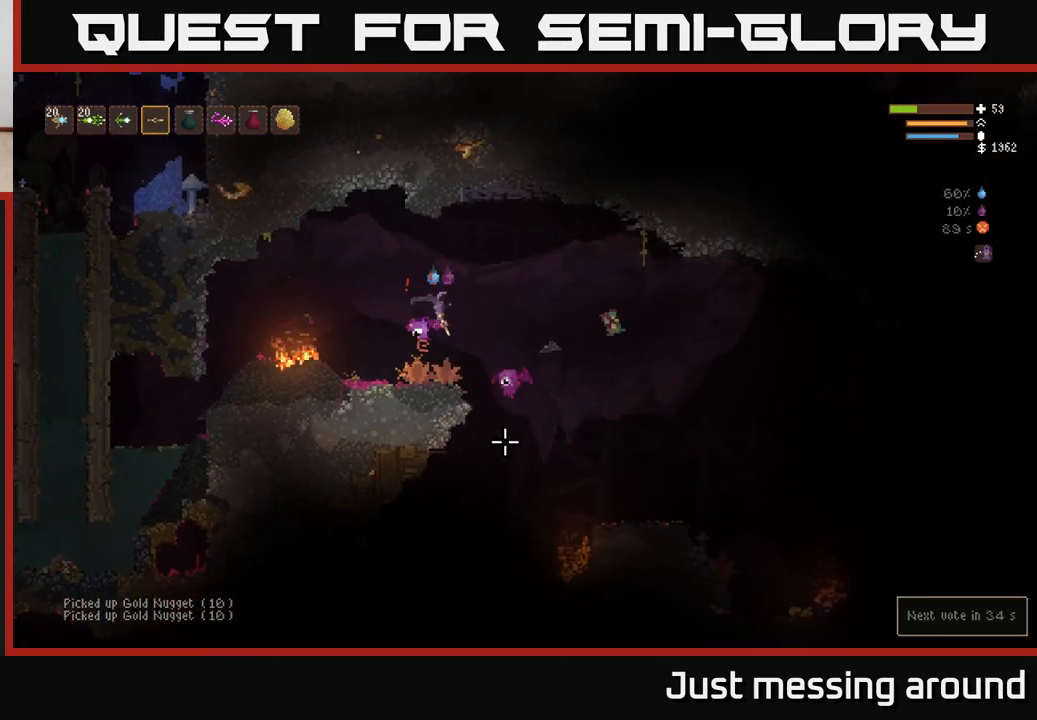
{"buttons": [], "left_stick": "right", "right_stick": "down", "events": [[333, "right_stick", "down"]]}
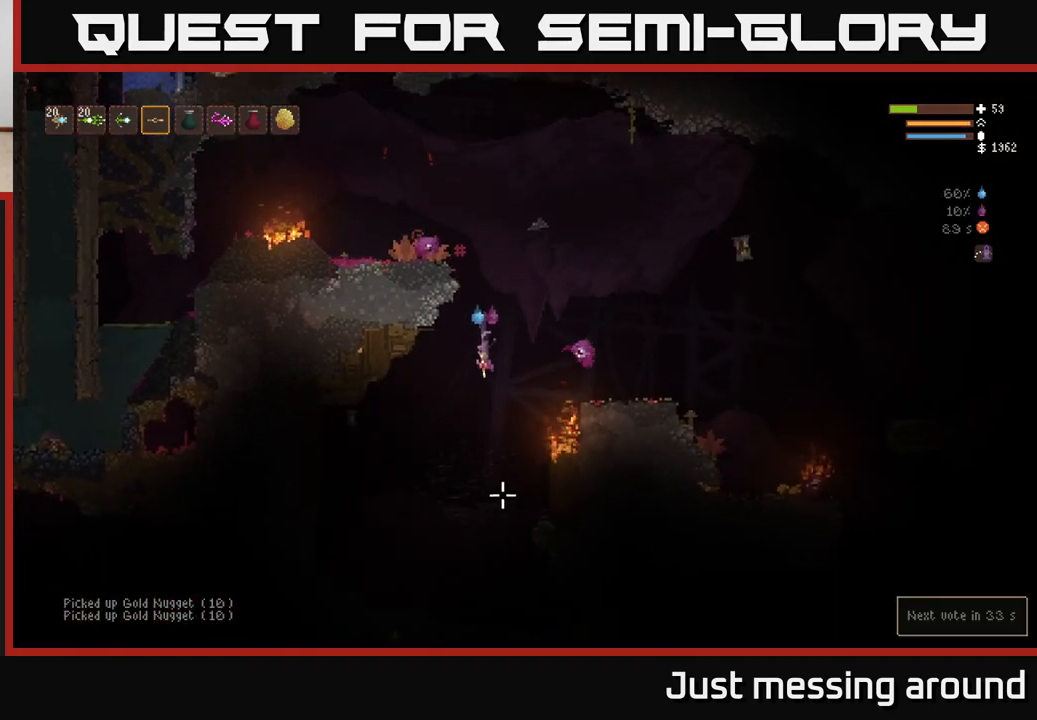
{"buttons": ["L2"], "left_stick": "right", "right_stick": "down", "events": [[33, "left_stick", "center"], [100, "left_stick", "left"], [117, "L2", "down"], [150, "left_stick", "center"], [233, "left_stick", "right"]]}
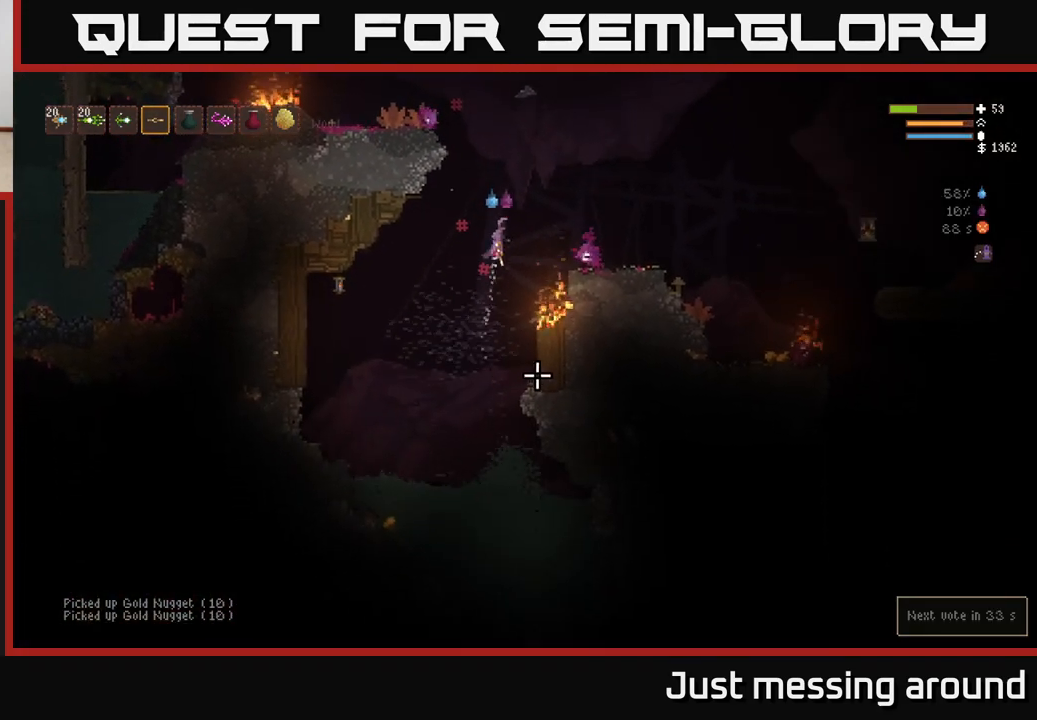
{"buttons": [], "left_stick": "right", "right_stick": "down", "events": [[367, "L2", "up"]]}
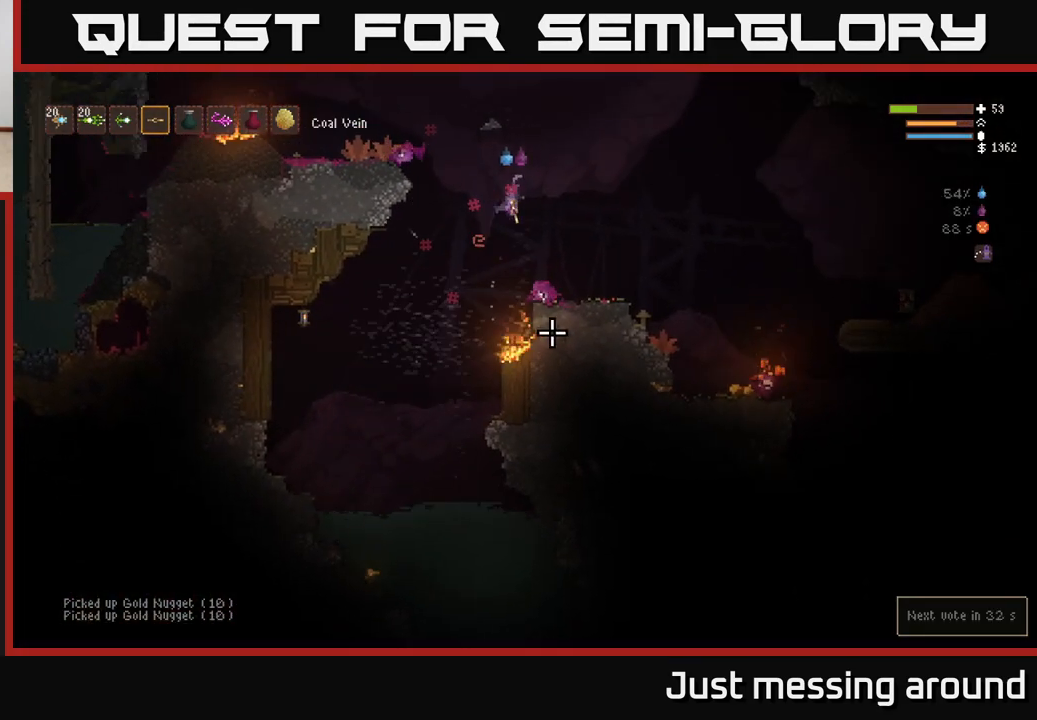
{"buttons": [], "left_stick": "right", "right_stick": "down", "events": []}
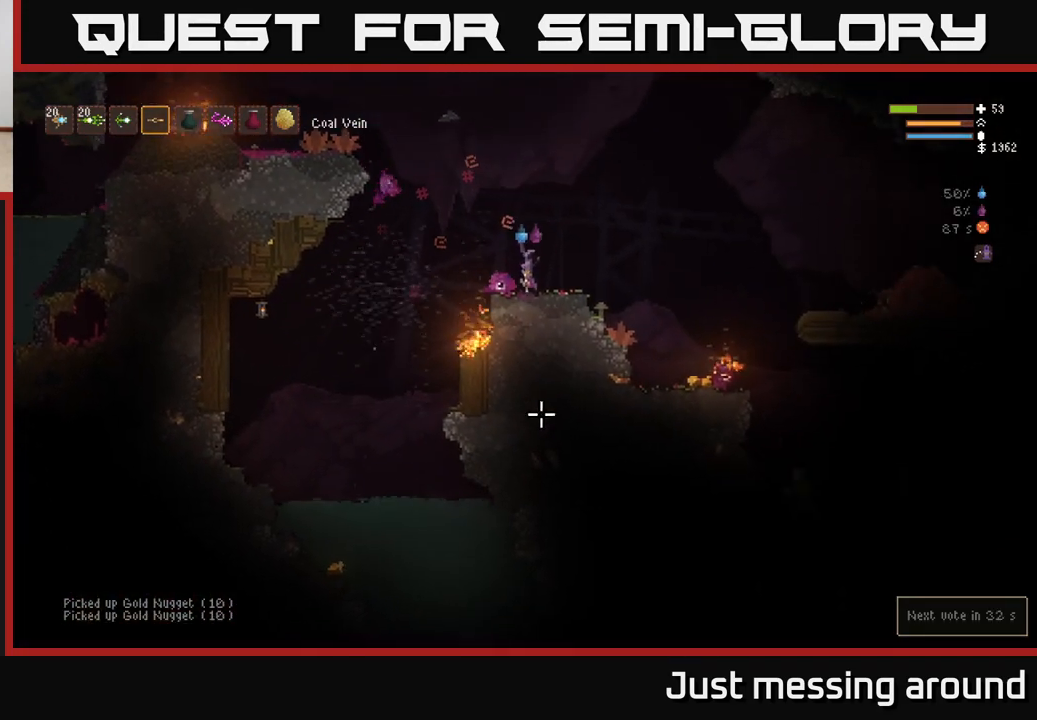
{"buttons": [], "left_stick": "right", "right_stick": "left", "events": [[83, "L2", "down"], [183, "L2", "up"], [183, "right_stick", "down-left"], [300, "right_stick", "left"]]}
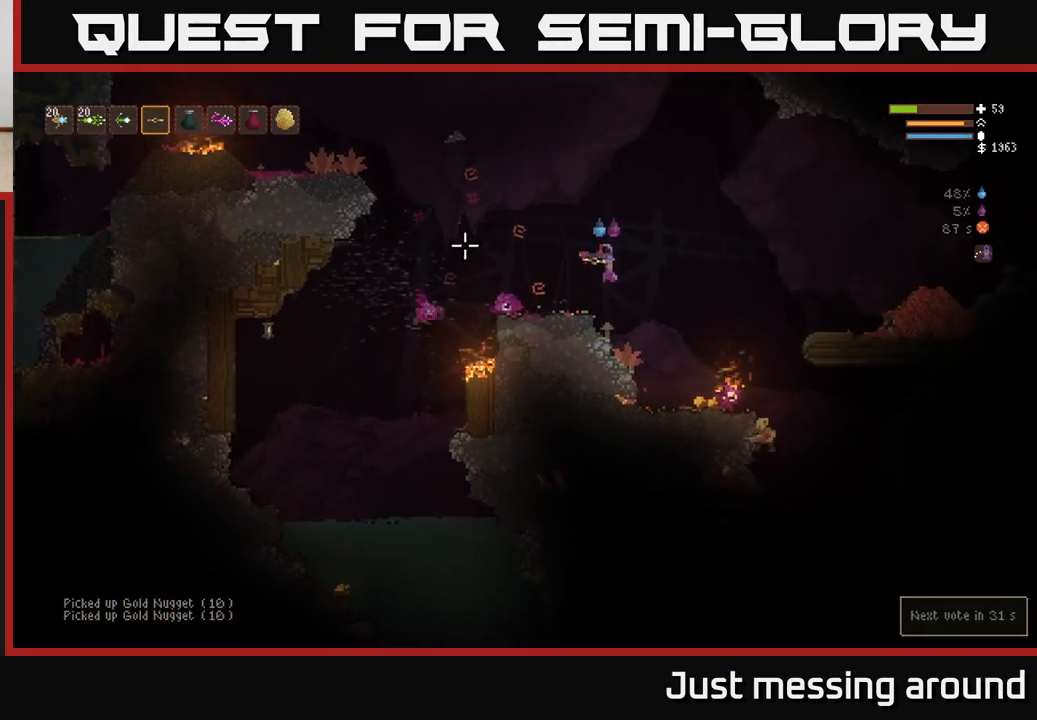
{"buttons": [], "left_stick": "right", "right_stick": "down-right", "events": [[50, "right_stick", "down-right"]]}
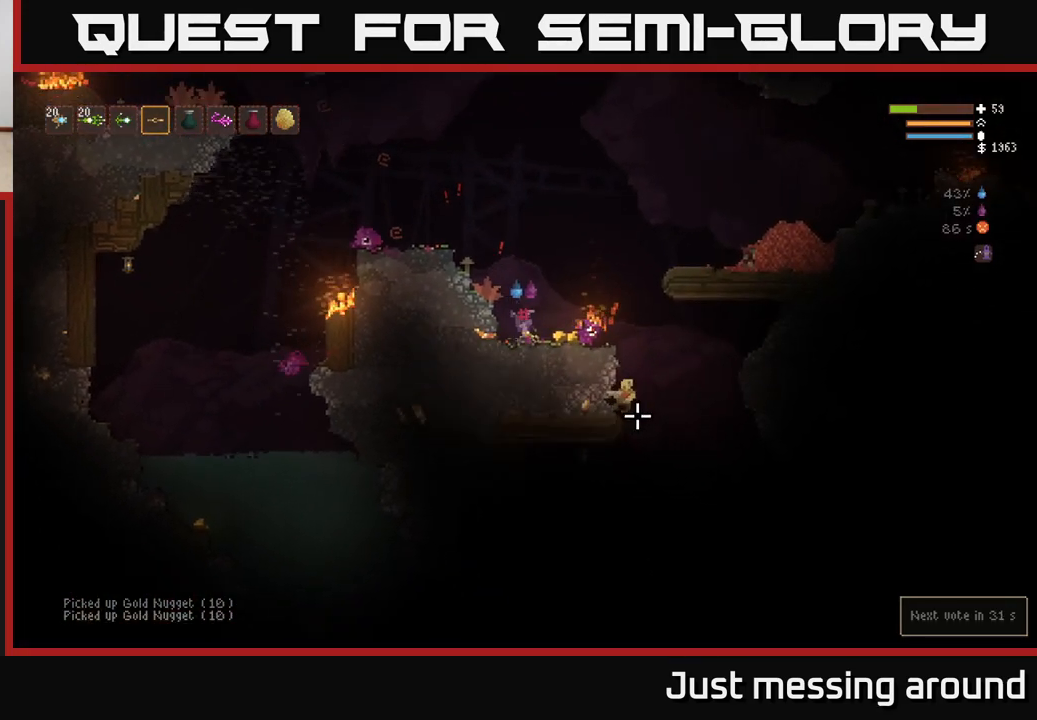
{"buttons": [], "left_stick": "right", "right_stick": "down", "events": [[117, "L2", "down"], [233, "left_stick", "up-right"], [283, "R2", "down"], [350, "right_stick", "down"], [367, "R2", "up"], [450, "left_stick", "right"], [467, "L2", "up"]]}
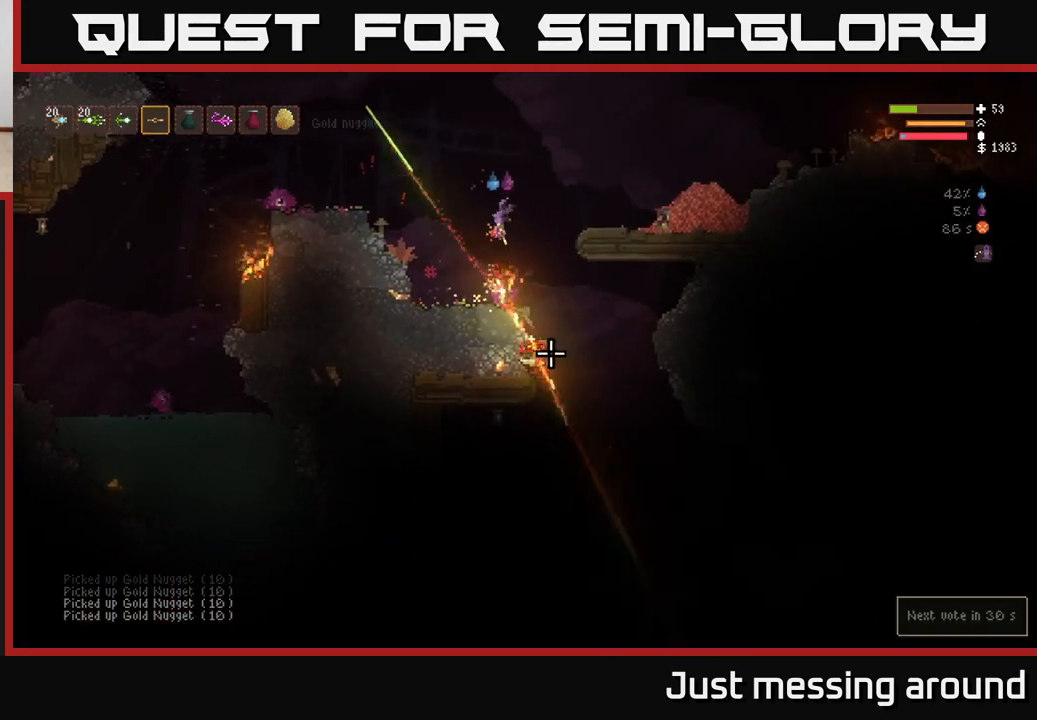
{"buttons": [], "left_stick": "center", "right_stick": "down", "events": [[350, "left_stick", "center"]]}
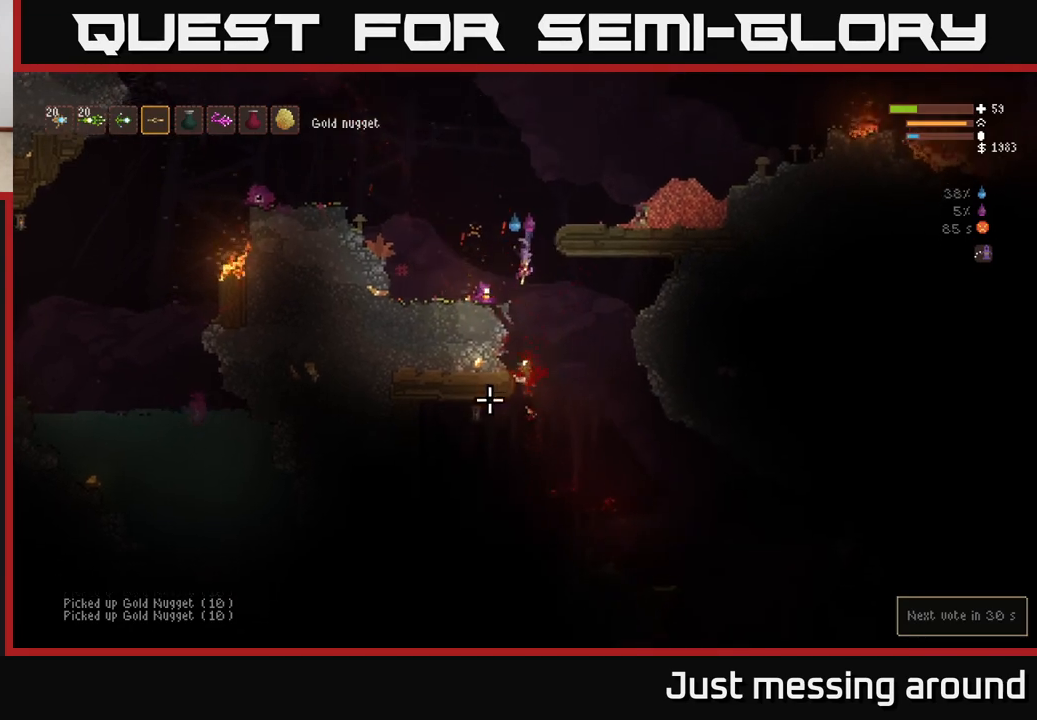
{"buttons": [], "left_stick": "right", "right_stick": "down-left", "events": [[83, "left_stick", "right"], [350, "L2", "down"], [367, "right_stick", "down-left"], [500, "L2", "up"]]}
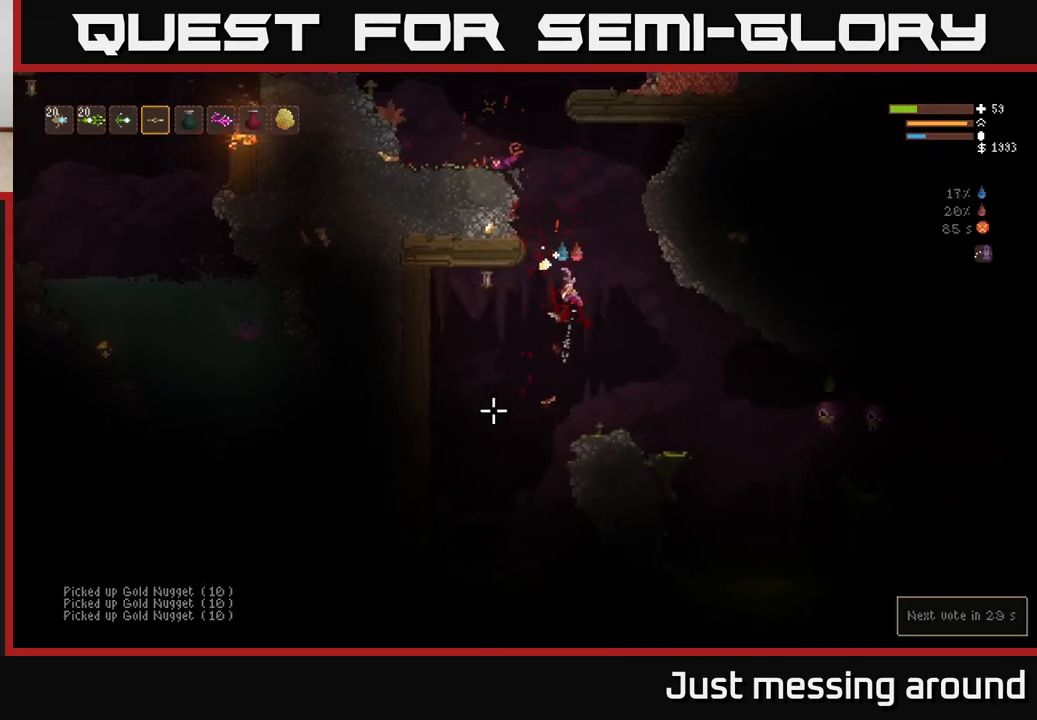
{"buttons": ["L2"], "left_stick": "left", "right_stick": "down-right", "events": [[233, "right_stick", "down-right"], [383, "R2", "down"], [400, "left_stick", "left"], [433, "L2", "down"], [500, "R2", "up"]]}
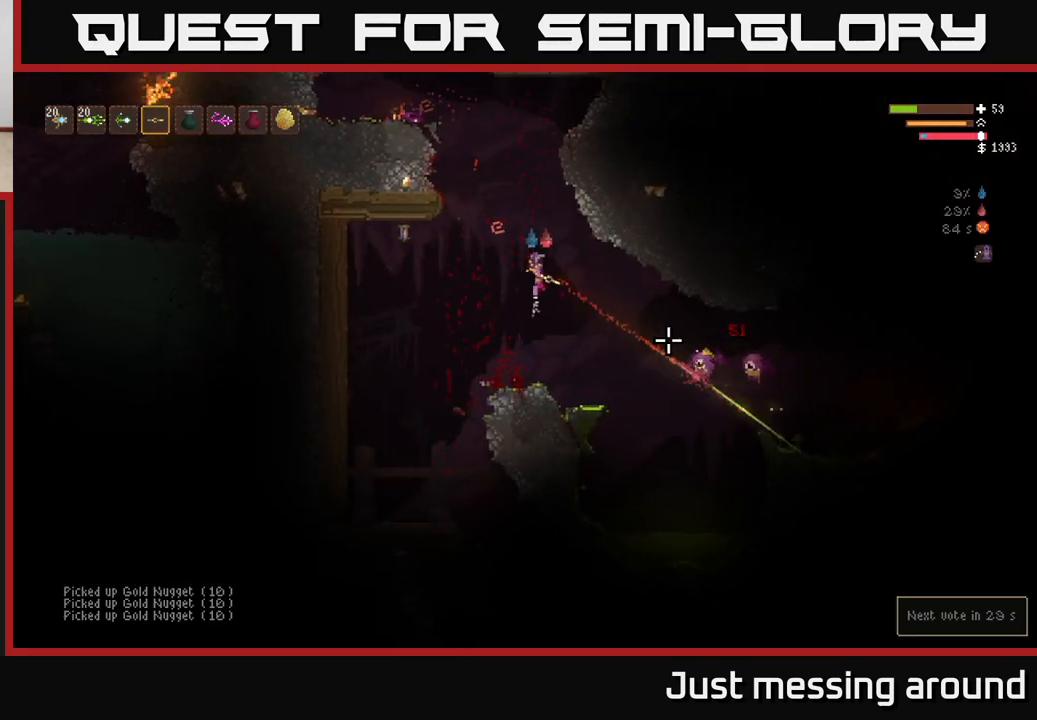
{"buttons": [], "left_stick": "center", "right_stick": "right", "events": [[50, "L2", "up"], [100, "left_stick", "center"], [167, "right_stick", "right"]]}
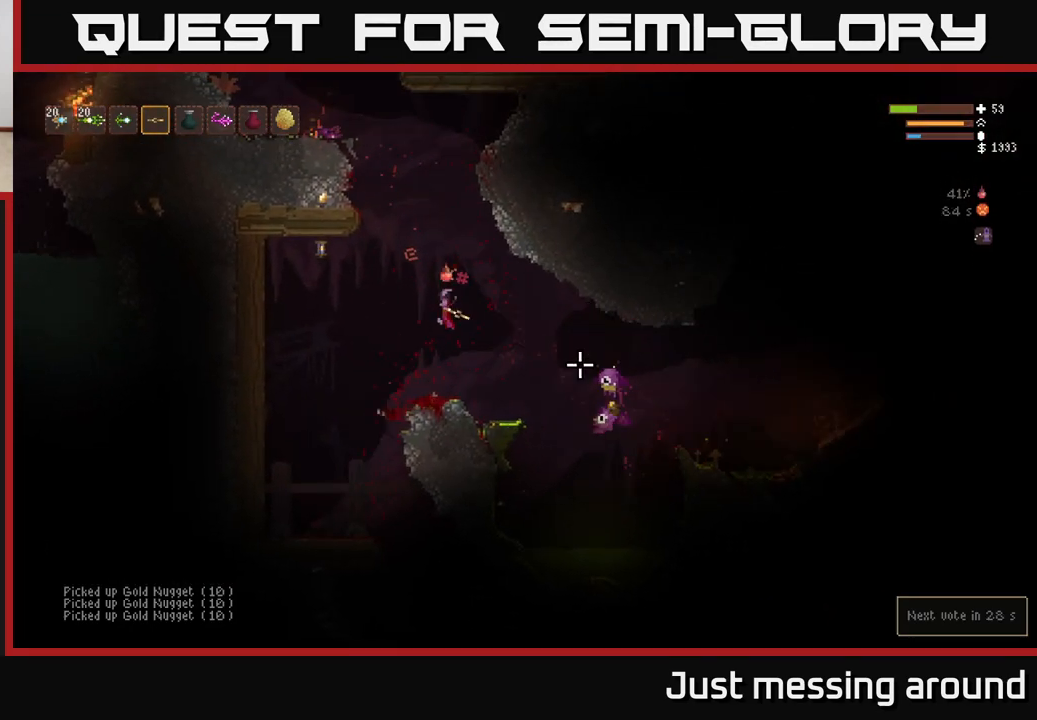
{"buttons": [], "left_stick": "right", "right_stick": "right", "events": [[50, "R2", "down"], [100, "L2", "down"], [167, "R2", "up"], [200, "L2", "up"], [483, "left_stick", "right"]]}
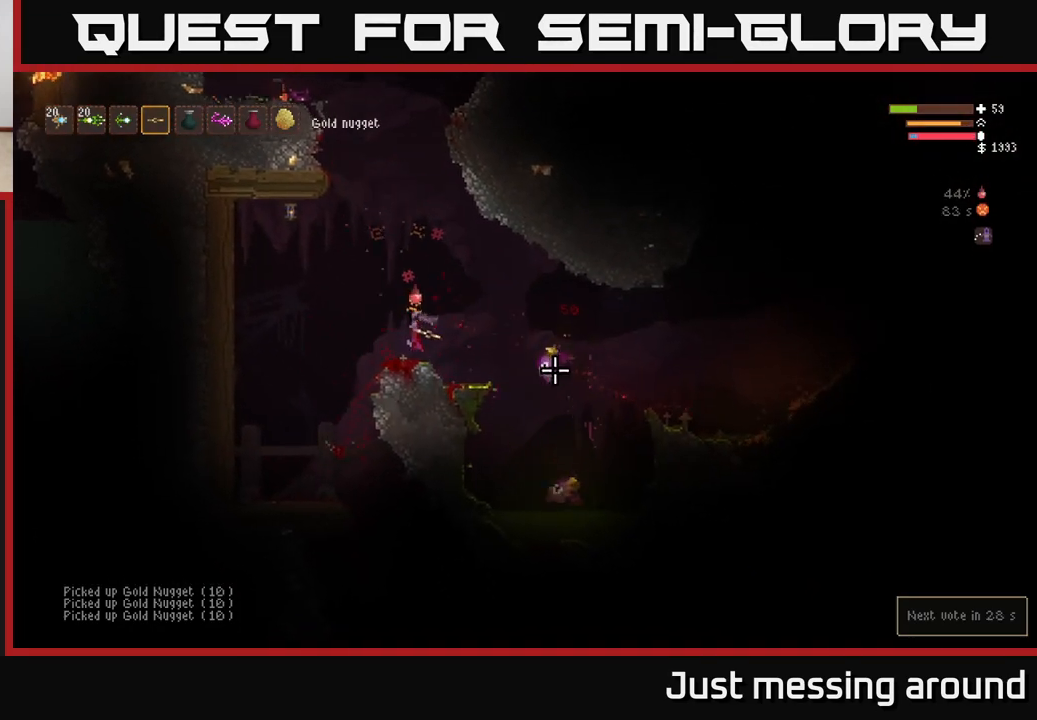
{"buttons": [], "left_stick": "right", "right_stick": "center", "events": [[183, "L2", "down"], [250, "L2", "up"], [333, "right_stick", "down-right"], [433, "right_stick", "center"]]}
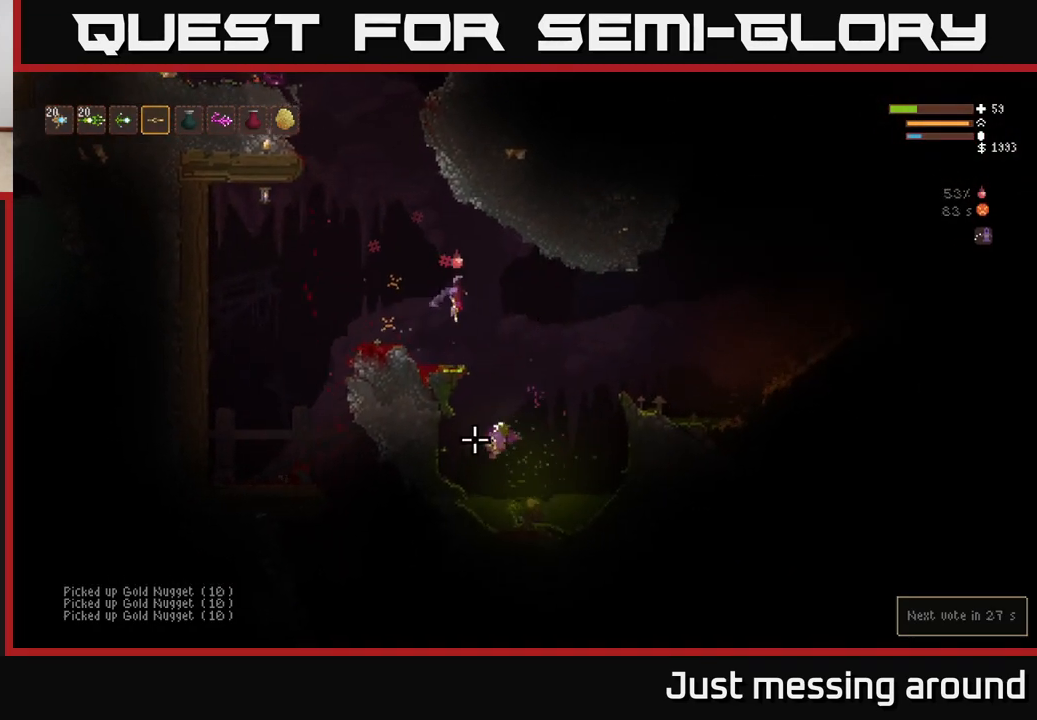
{"buttons": [], "left_stick": "center", "right_stick": "right", "events": [[250, "right_stick", "right"], [400, "left_stick", "center"]]}
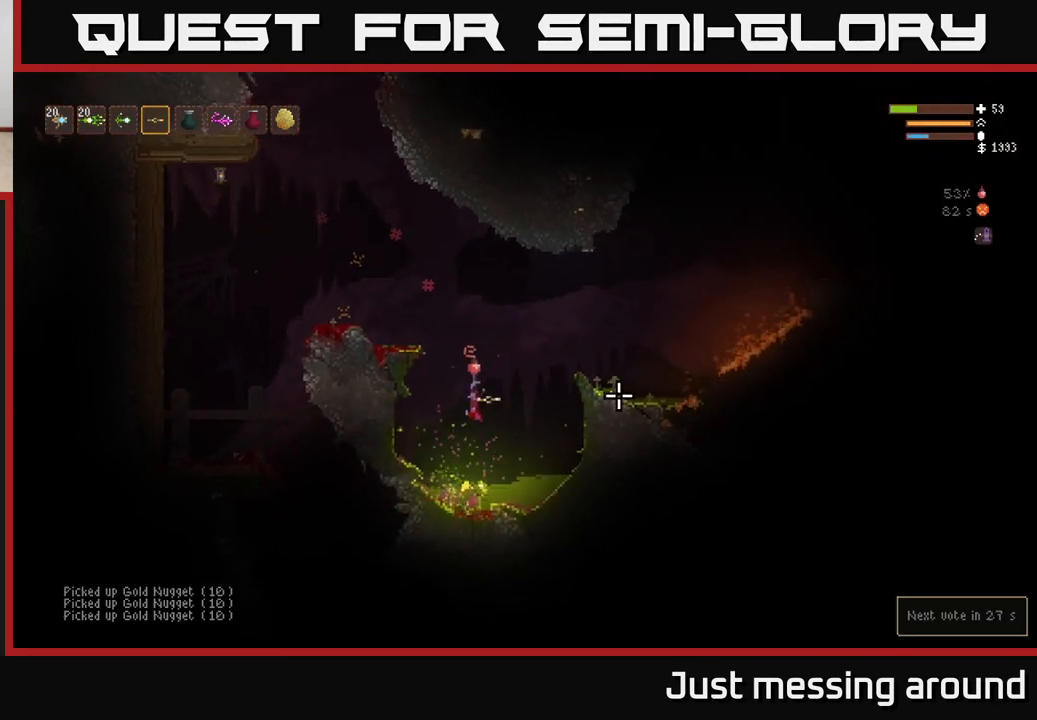
{"buttons": [], "left_stick": "right", "right_stick": "right", "events": [[50, "left_stick", "left"], [67, "L2", "down"], [167, "L2", "up"], [233, "left_stick", "center"], [400, "left_stick", "right"]]}
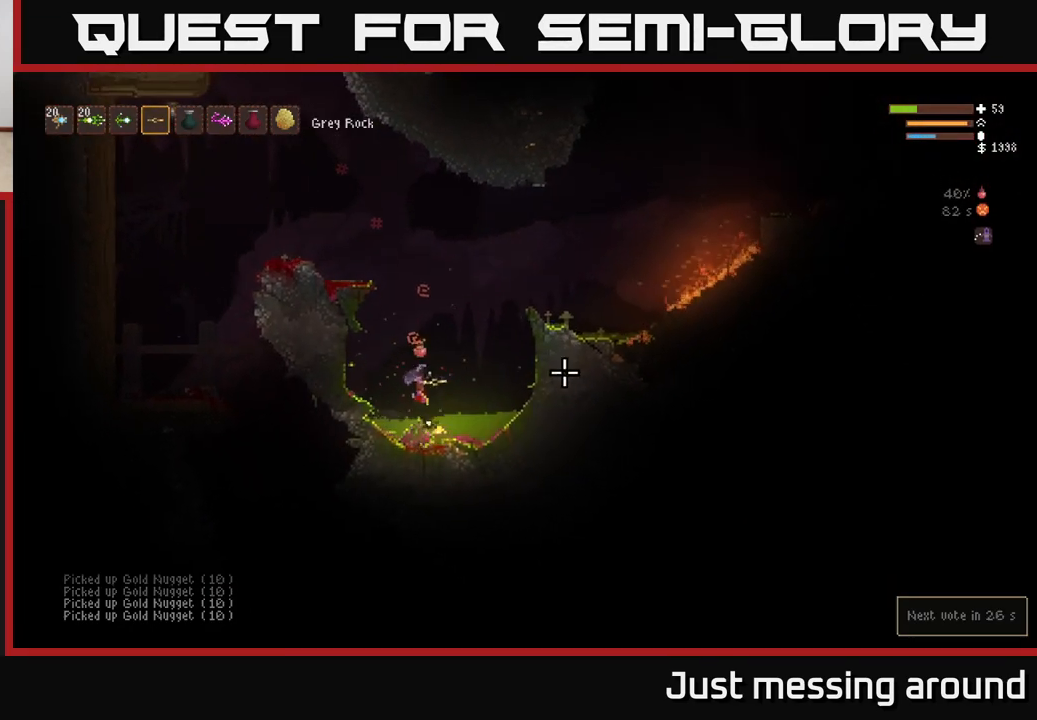
{"buttons": ["L2"], "left_stick": "right", "right_stick": "up-right", "events": [[67, "L2", "down"], [183, "left_stick", "up"], [233, "left_stick", "up-left"], [383, "left_stick", "right"], [483, "right_stick", "up-right"]]}
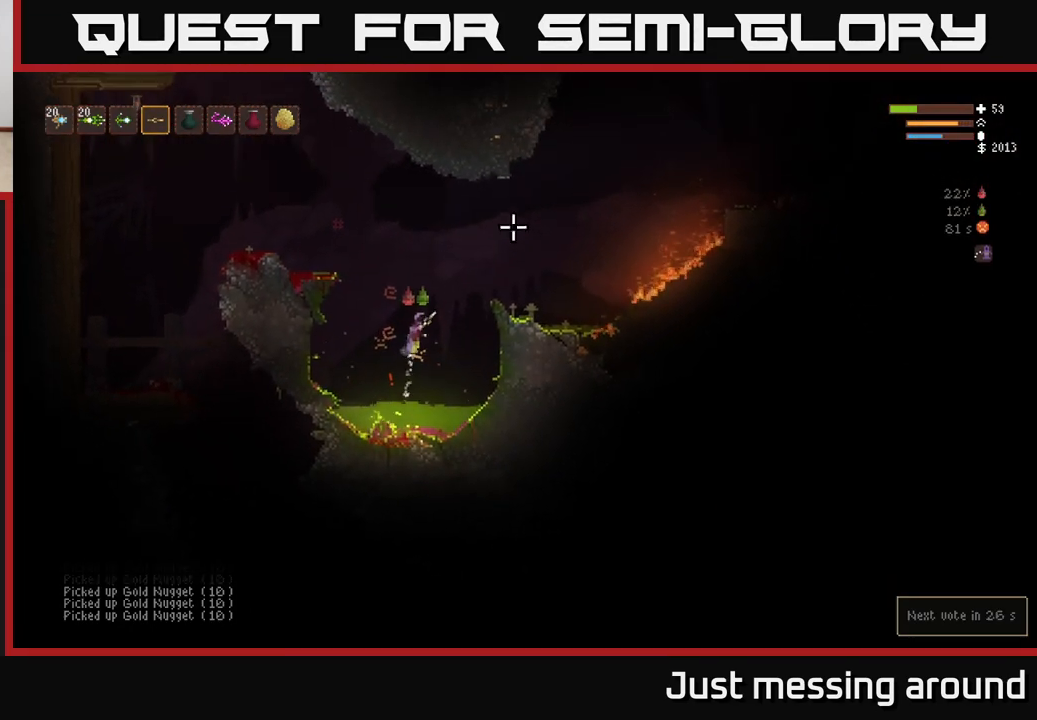
{"buttons": ["L2", "R2"], "left_stick": "left", "right_stick": "up", "events": [[33, "right_stick", "up"], [67, "L2", "up"], [100, "R1", "down"], [167, "left_stick", "center"], [183, "R1", "up"], [267, "R2", "down"], [383, "L2", "down"], [483, "left_stick", "left"]]}
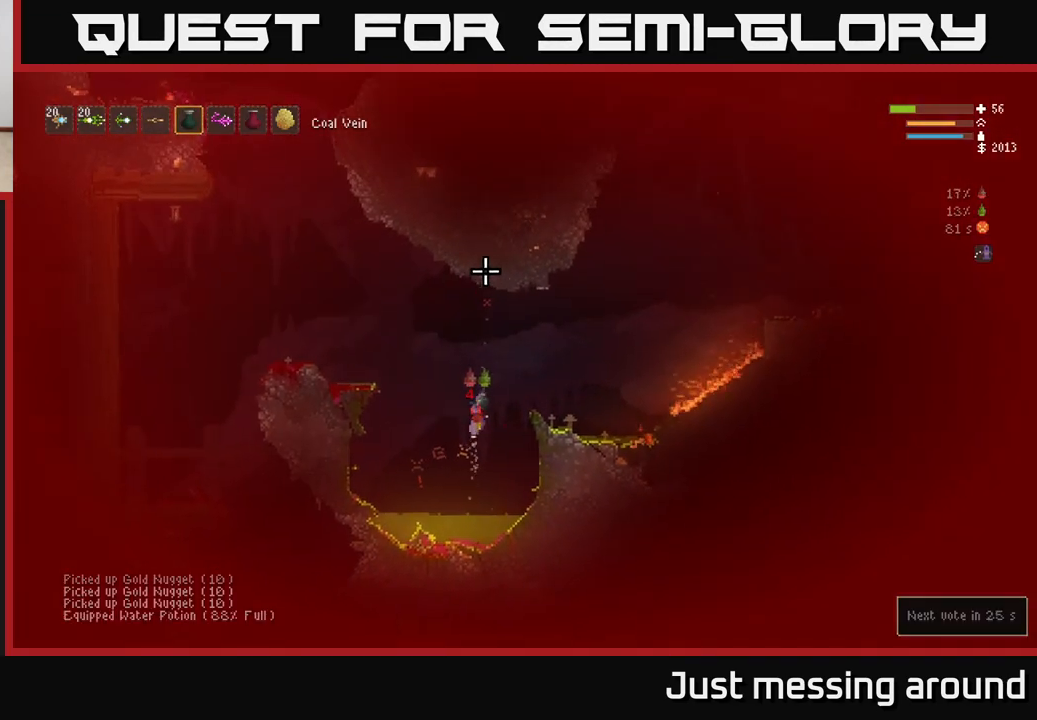
{"buttons": ["L2", "R2"], "left_stick": "down-right", "right_stick": "up", "events": [[67, "left_stick", "center"], [417, "left_stick", "right"], [467, "left_stick", "down-right"]]}
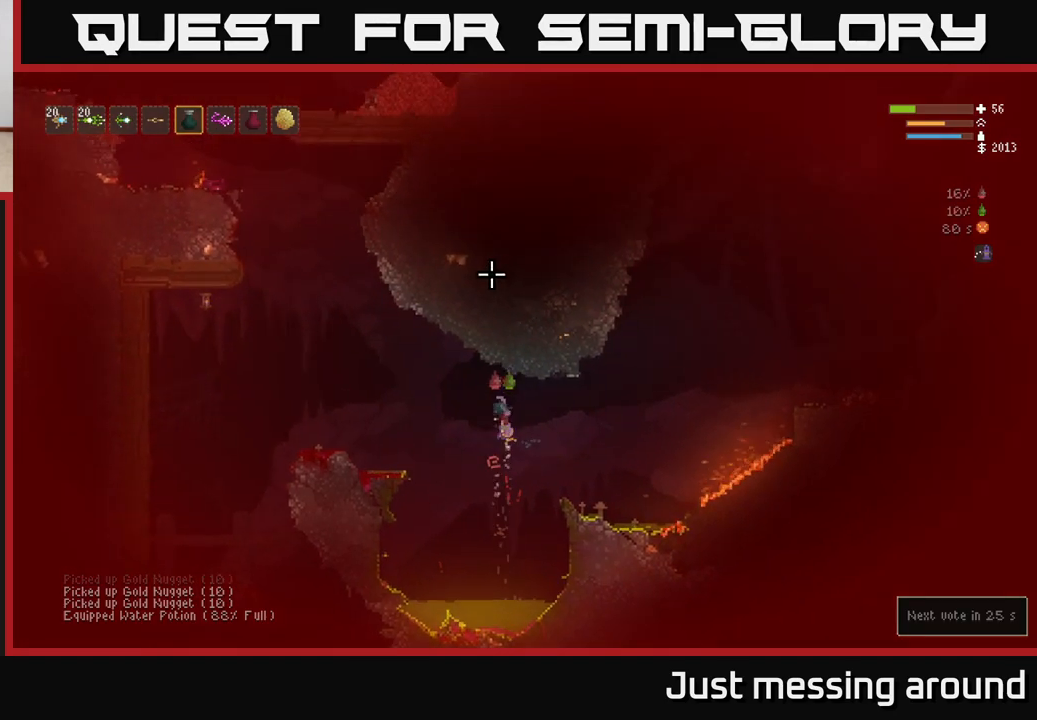
{"buttons": ["L1"], "left_stick": "center", "right_stick": "up", "events": [[50, "L2", "up"], [83, "left_stick", "center"], [217, "R2", "up"], [483, "L1", "down"]]}
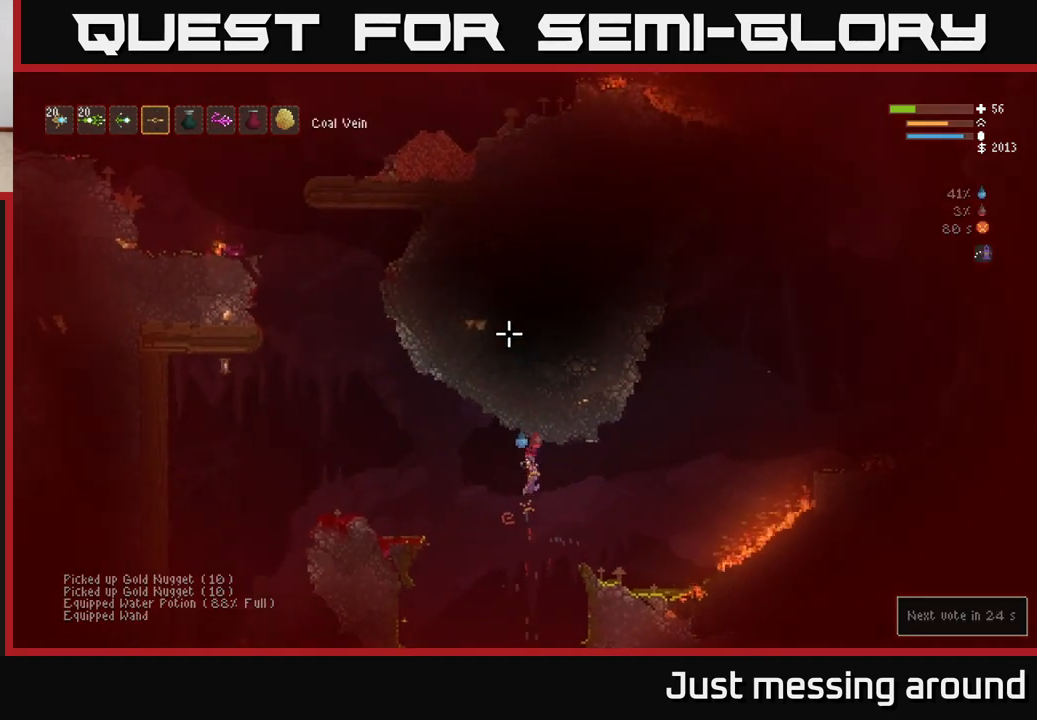
{"buttons": [], "left_stick": "right", "right_stick": "right", "events": [[50, "L1", "up"], [133, "left_stick", "right"], [133, "right_stick", "up-right"], [167, "L2", "down"], [267, "right_stick", "right"], [283, "L2", "up"]]}
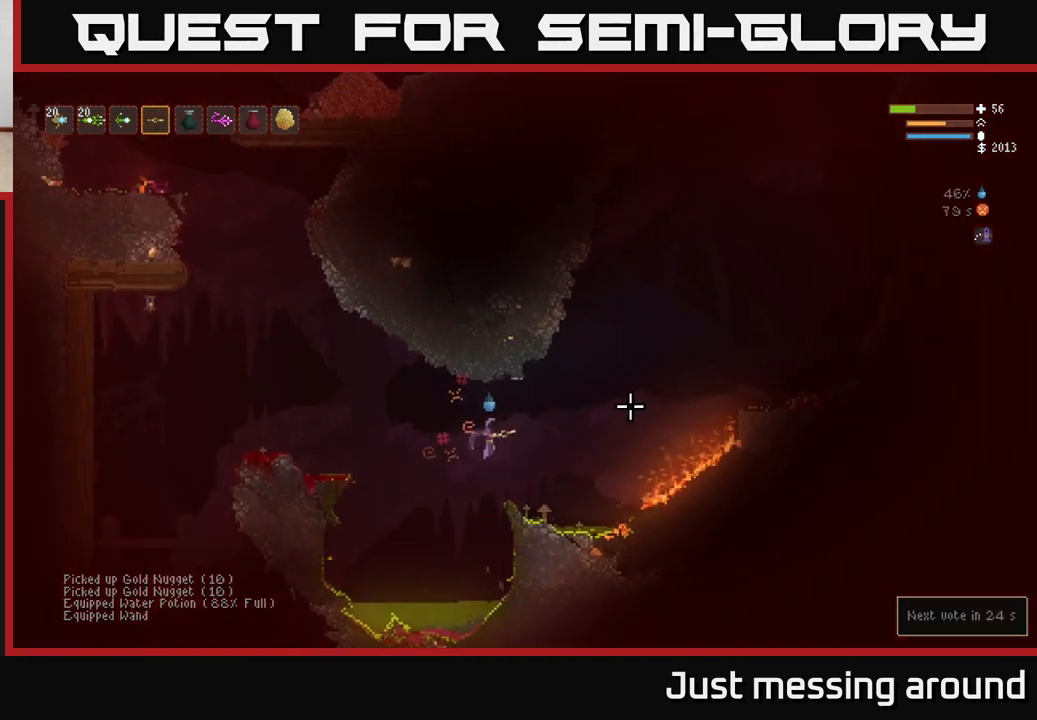
{"buttons": ["L2"], "left_stick": "right", "right_stick": "right", "events": [[383, "L2", "down"]]}
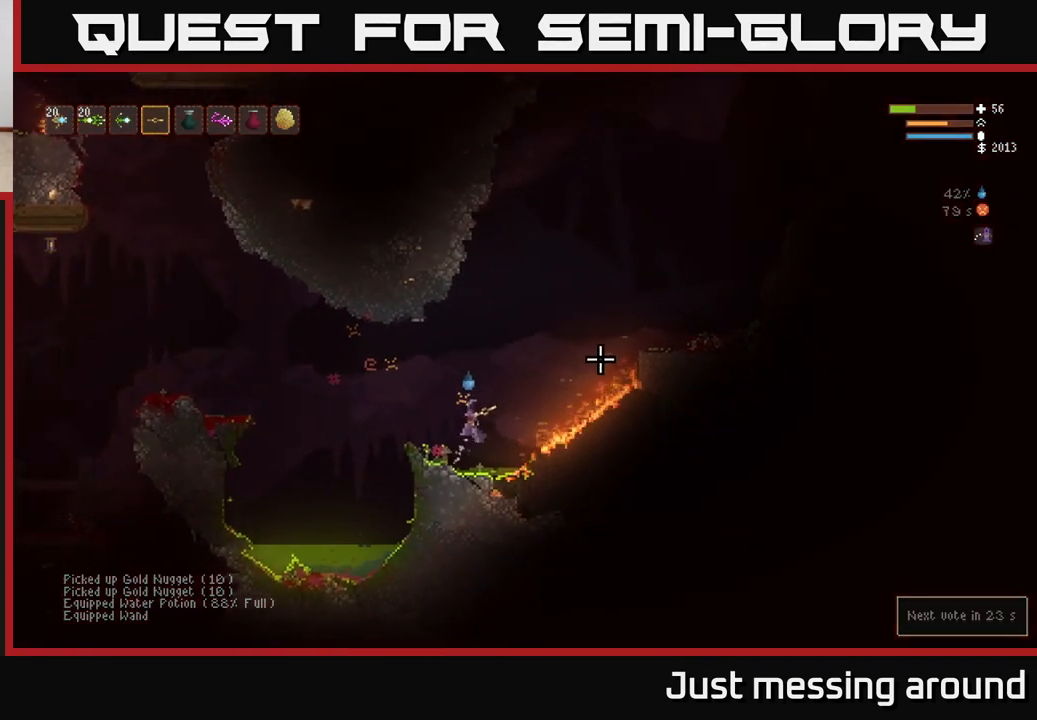
{"buttons": ["L2"], "left_stick": "right", "right_stick": "up-right", "events": [[50, "right_stick", "up-right"]]}
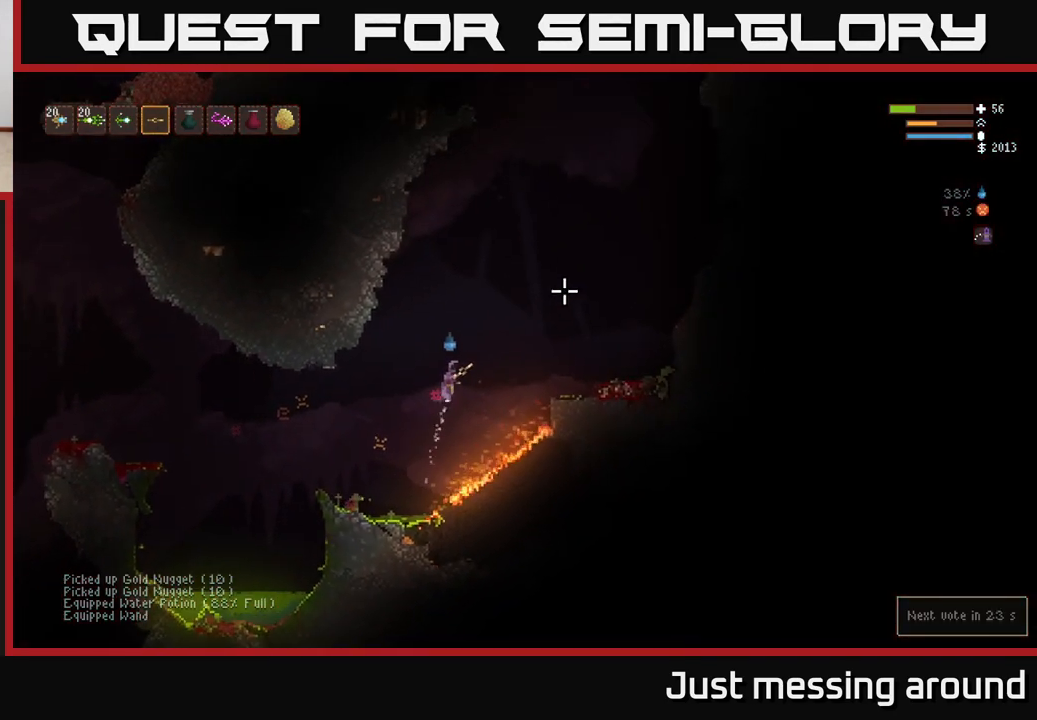
{"buttons": ["L2"], "left_stick": "right", "right_stick": "up-right", "events": []}
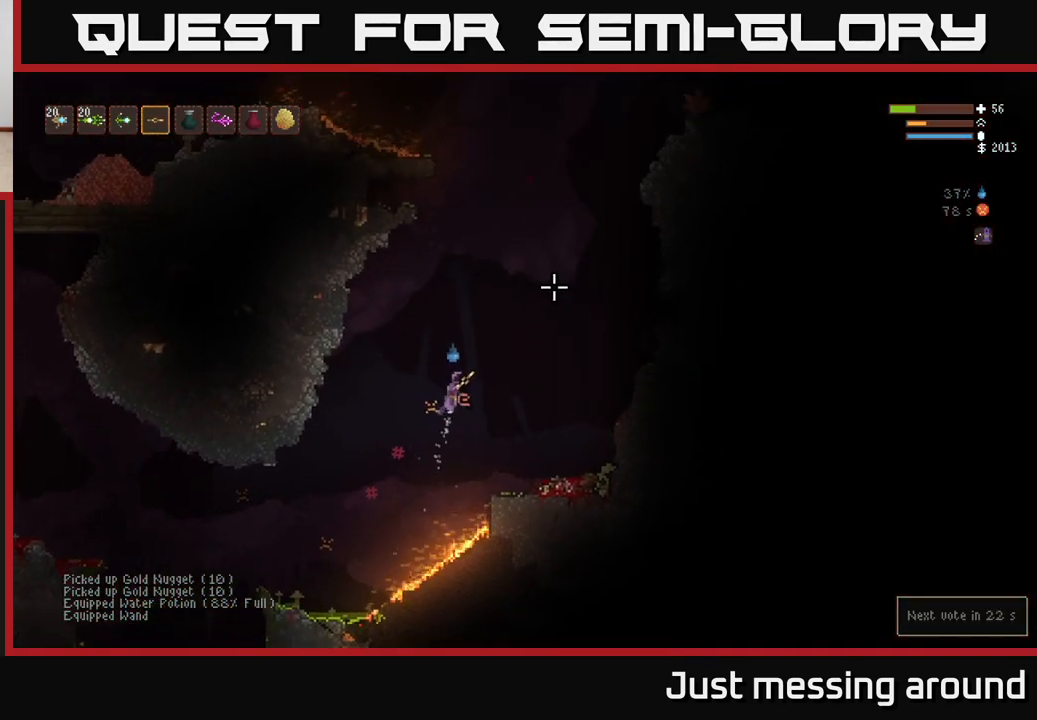
{"buttons": ["L2"], "left_stick": "right", "right_stick": "up-right", "events": []}
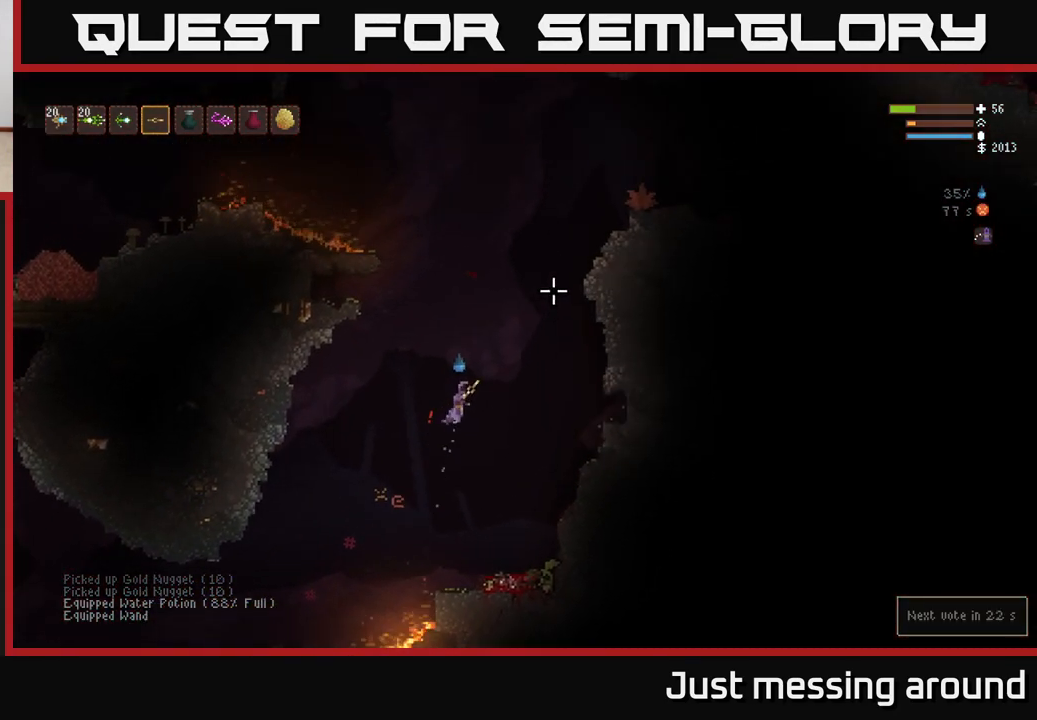
{"buttons": ["L2"], "left_stick": "right", "right_stick": "up-right", "events": []}
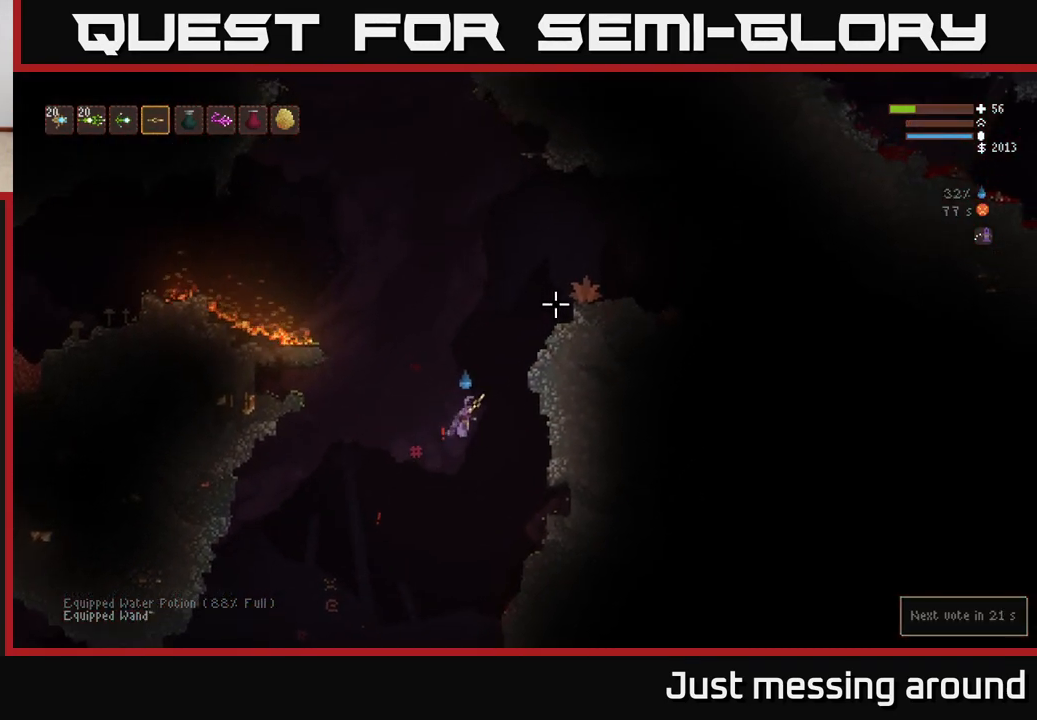
{"buttons": [], "left_stick": "right", "right_stick": "up", "events": [[283, "L2", "up"], [400, "right_stick", "up"]]}
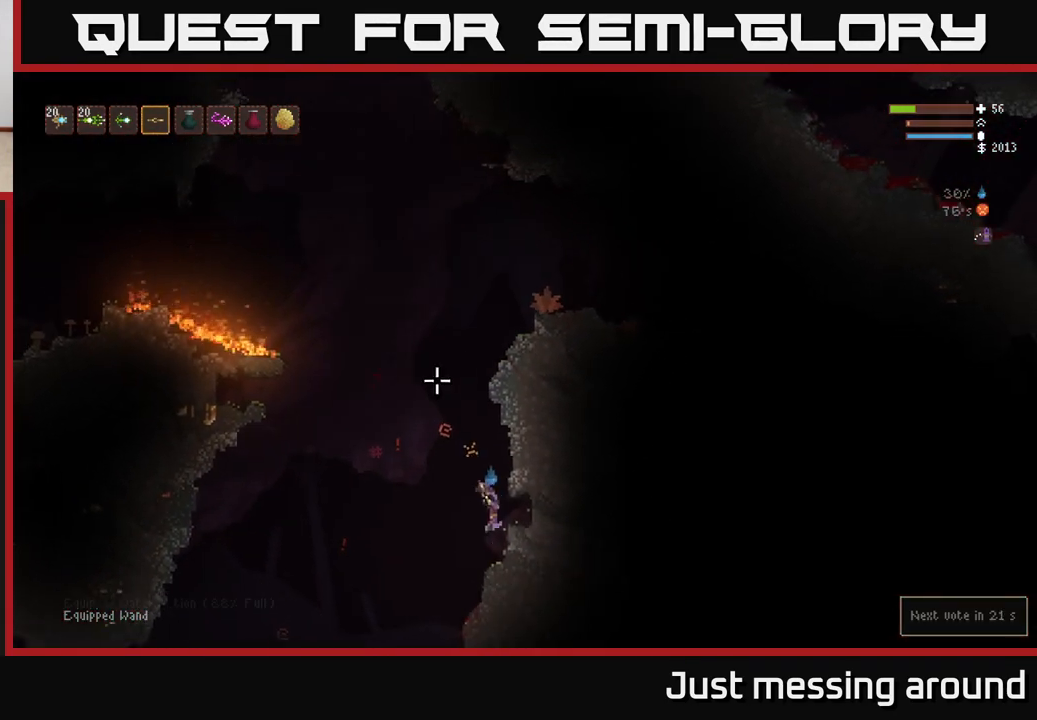
{"buttons": [], "left_stick": "center", "right_stick": "up-left", "events": [[33, "right_stick", "up-left"], [50, "left_stick", "center"]]}
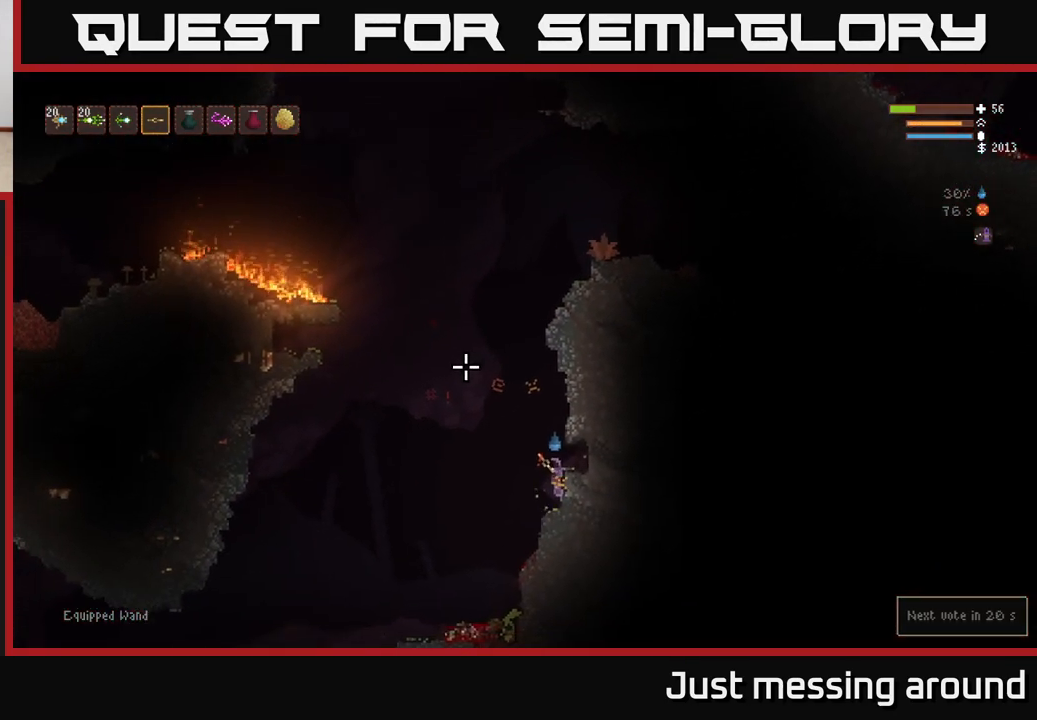
{"buttons": ["L2"], "left_stick": "center", "right_stick": "up", "events": [[150, "L2", "down"], [150, "left_stick", "left"], [333, "left_stick", "center"], [500, "right_stick", "up"]]}